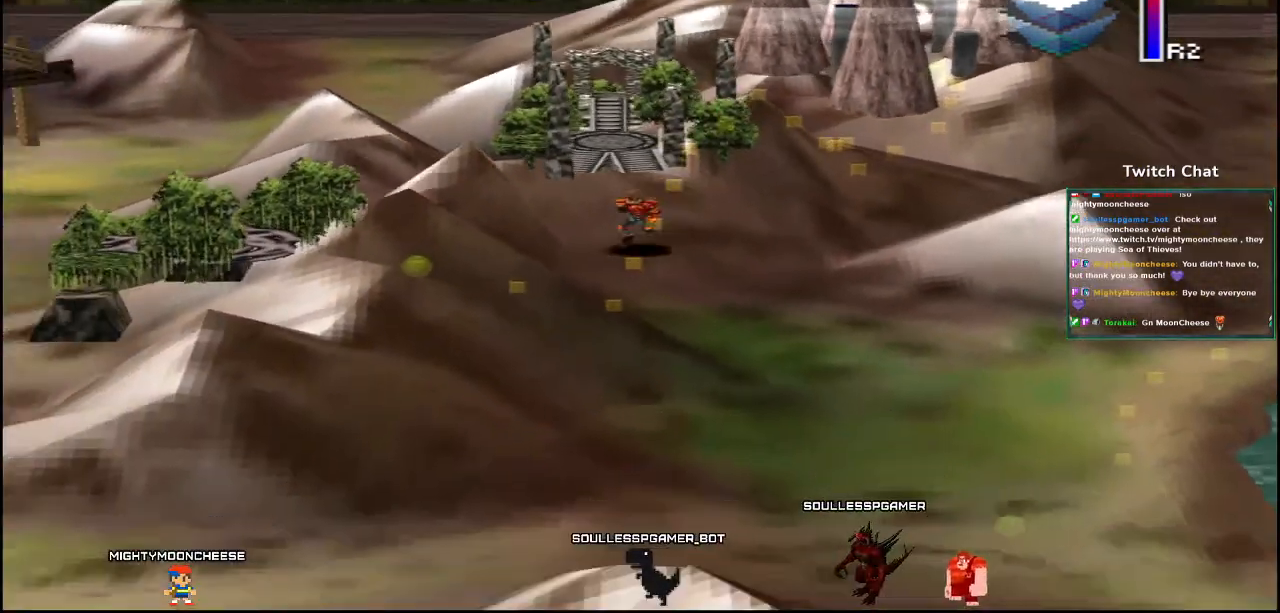
Gameplay with a controller (PlayStation layout); each line is a JSON object with the inputs held at the frame after it (dt_ms = milliseconds from this image to that frame). "events" lists button and stick changes between this image and that frame as [ms after this image, input, new state], when the widget could be followed in between.
{"dt_ms": 500, "buttons": [], "left_stick": "center", "right_stick": "center", "events": [[133, "left_stick", "down"], [367, "left_stick", "center"], [450, "DPAD_DOWN", "up"], [467, "CROSS", "up"]]}
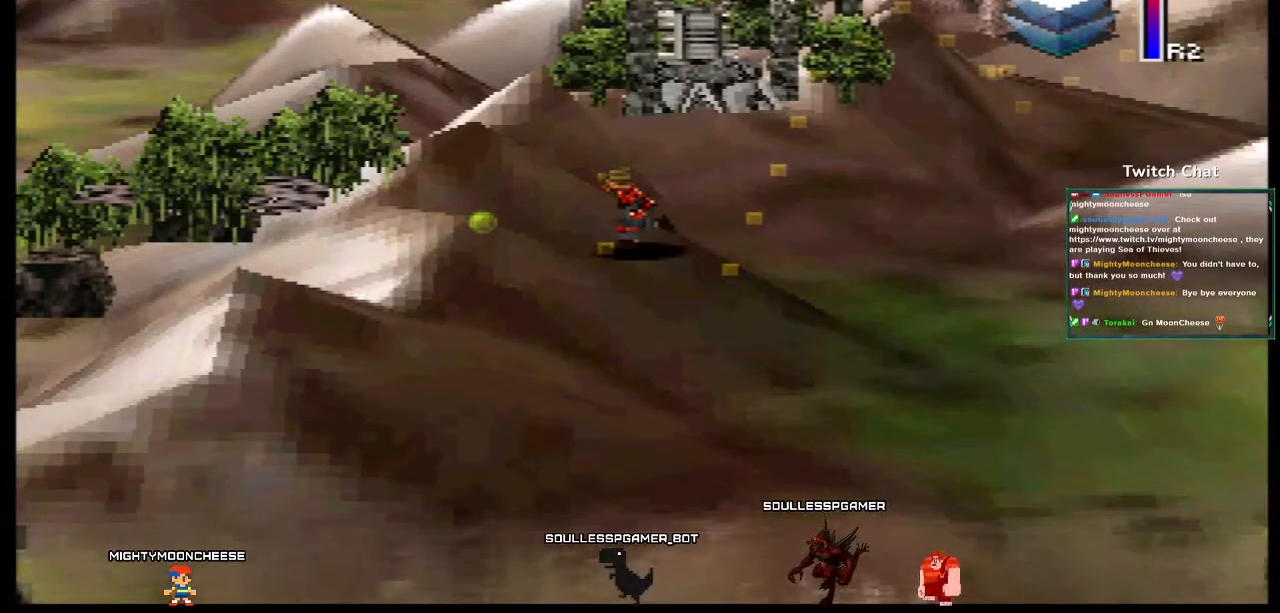
{"dt_ms": 500, "buttons": [], "left_stick": "center", "right_stick": "center", "events": []}
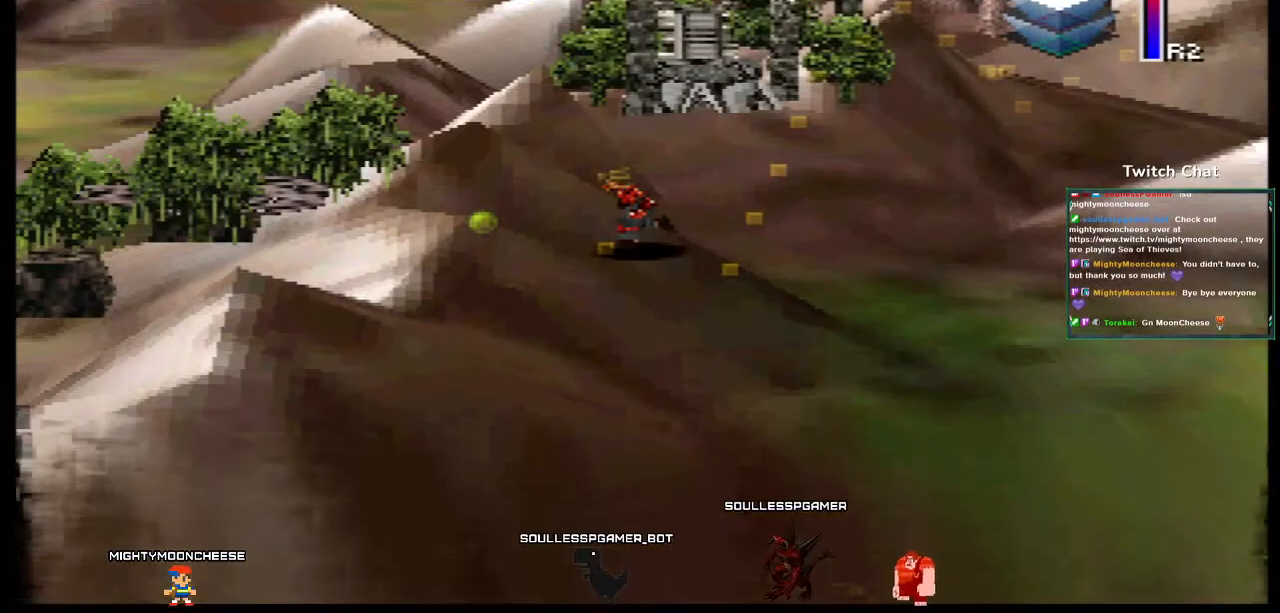
{"dt_ms": 500, "buttons": [], "left_stick": "center", "right_stick": "center", "events": []}
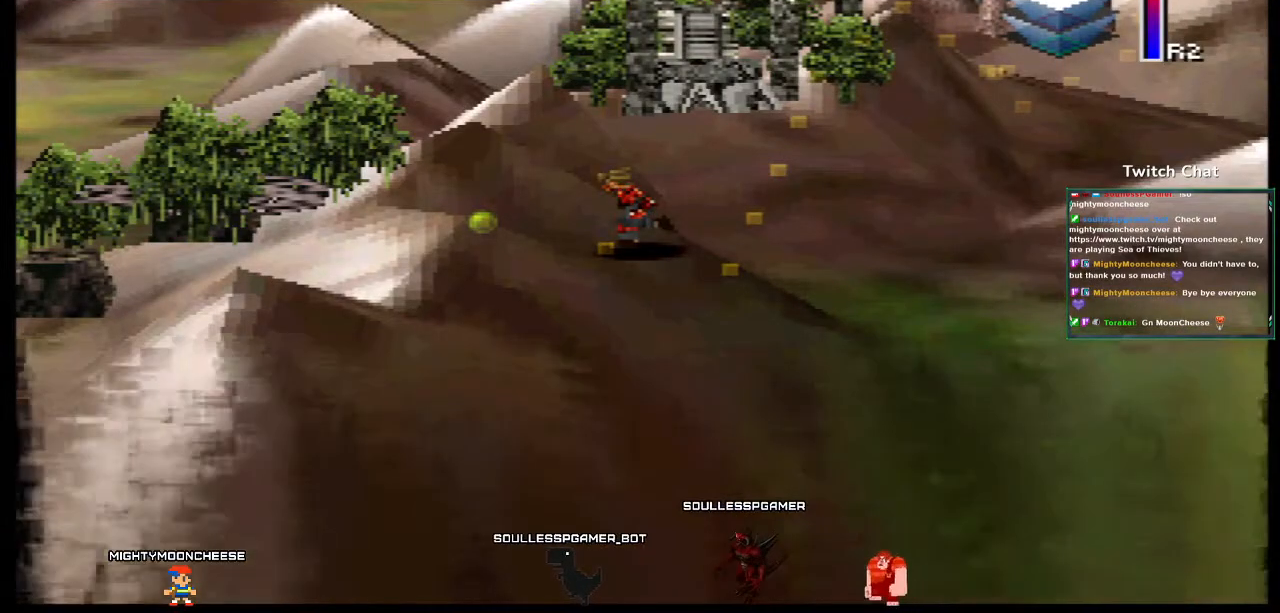
{"dt_ms": 500, "buttons": [], "left_stick": "center", "right_stick": "center", "events": []}
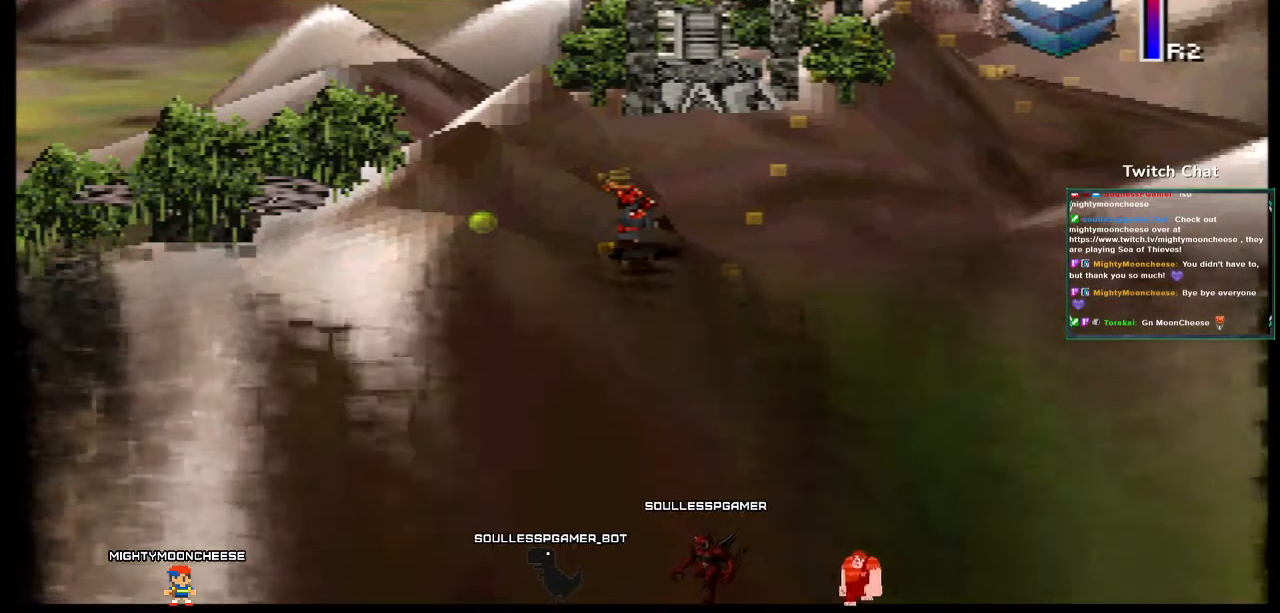
{"dt_ms": 500, "buttons": [], "left_stick": "center", "right_stick": "center", "events": []}
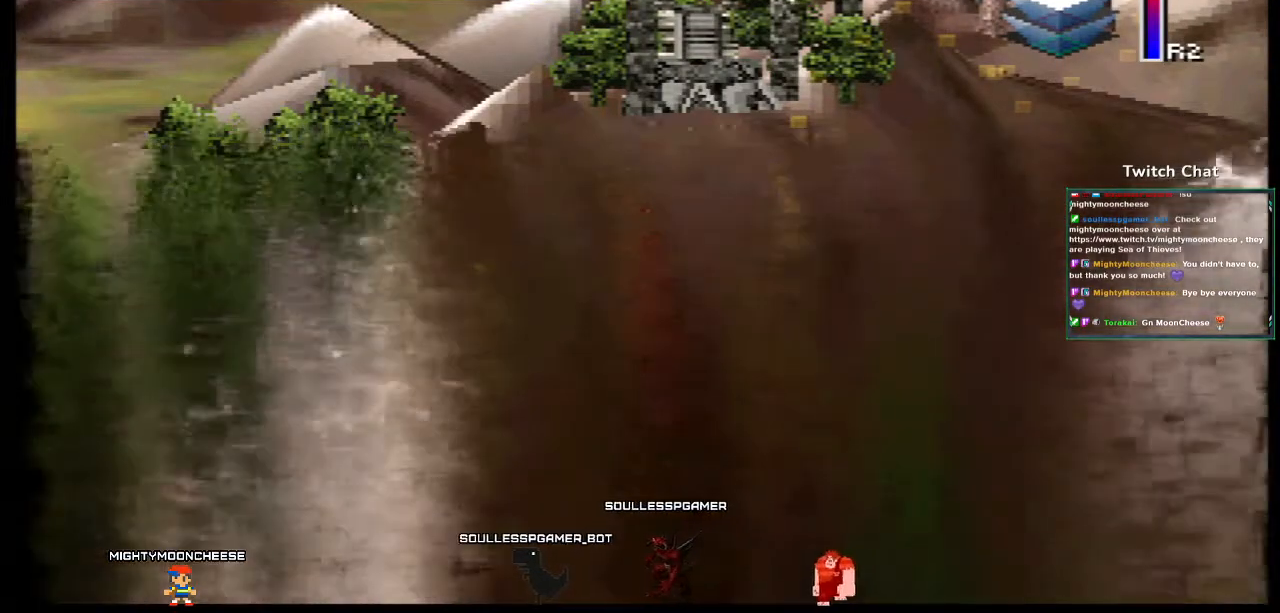
{"dt_ms": 500, "buttons": [], "left_stick": "center", "right_stick": "center", "events": []}
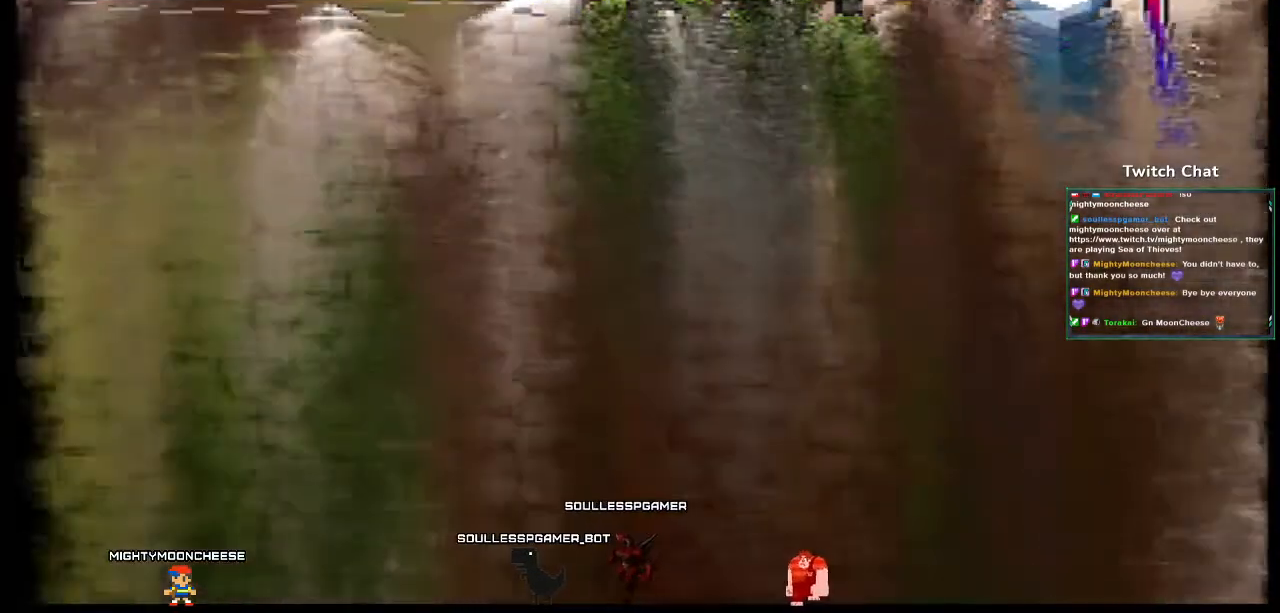
{"dt_ms": 500, "buttons": [], "left_stick": "center", "right_stick": "center", "events": []}
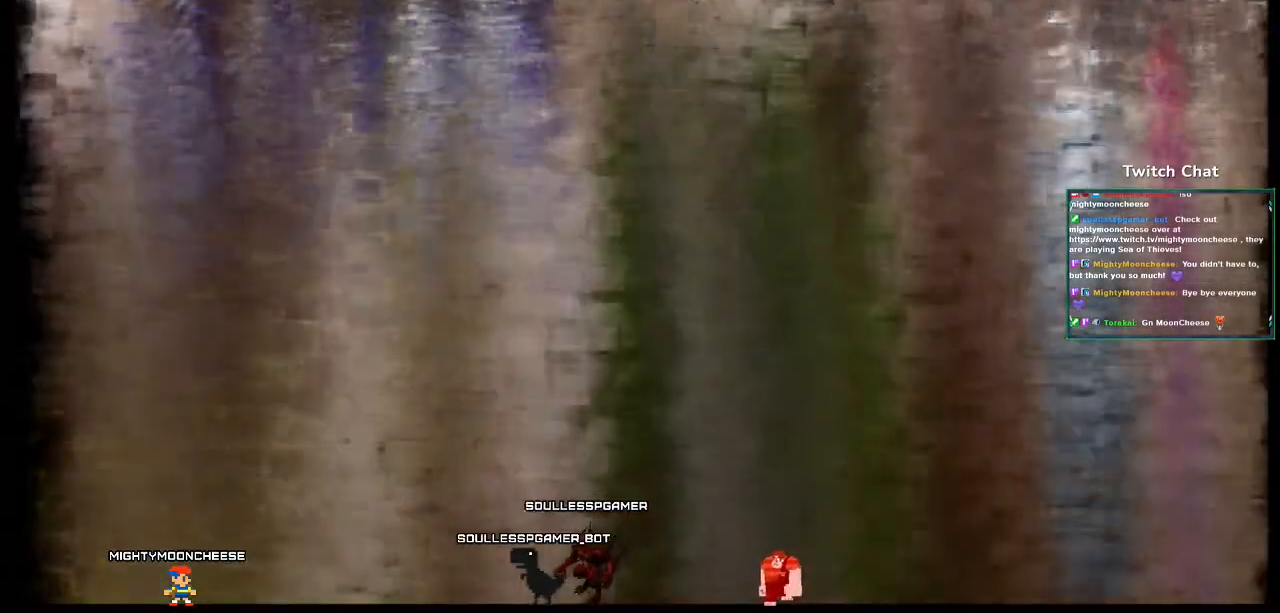
{"dt_ms": 500, "buttons": [], "left_stick": "center", "right_stick": "center", "events": [[33, "left_stick", "up-right"], [217, "left_stick", "center"]]}
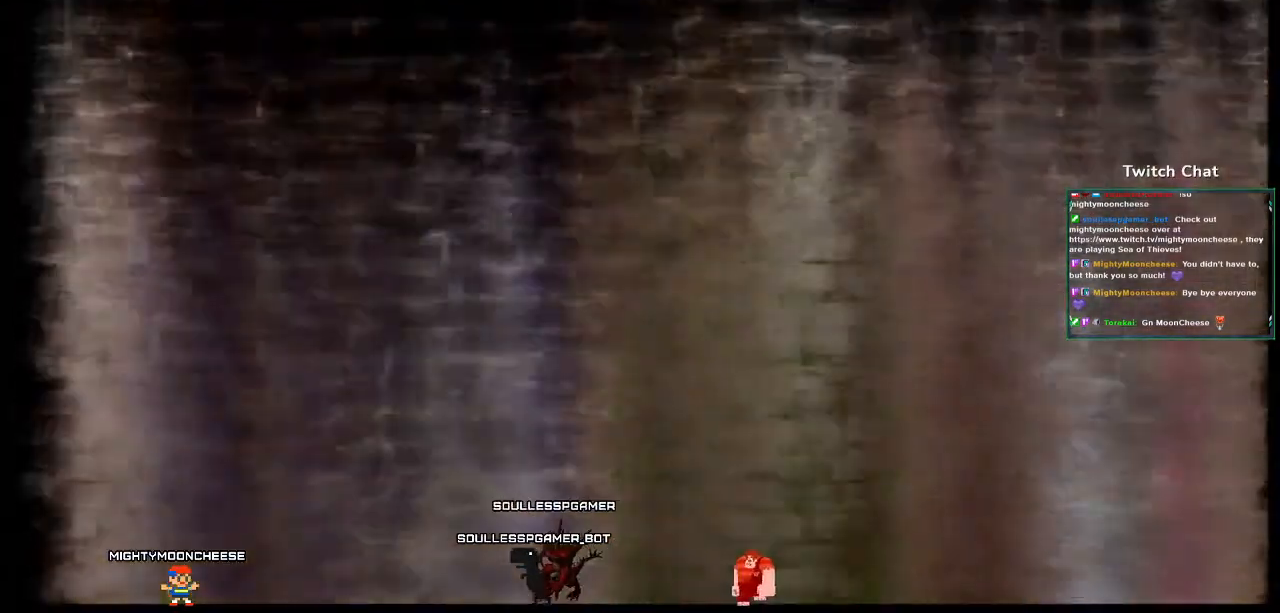
{"dt_ms": 1000, "buttons": [], "left_stick": "center", "right_stick": "center"}
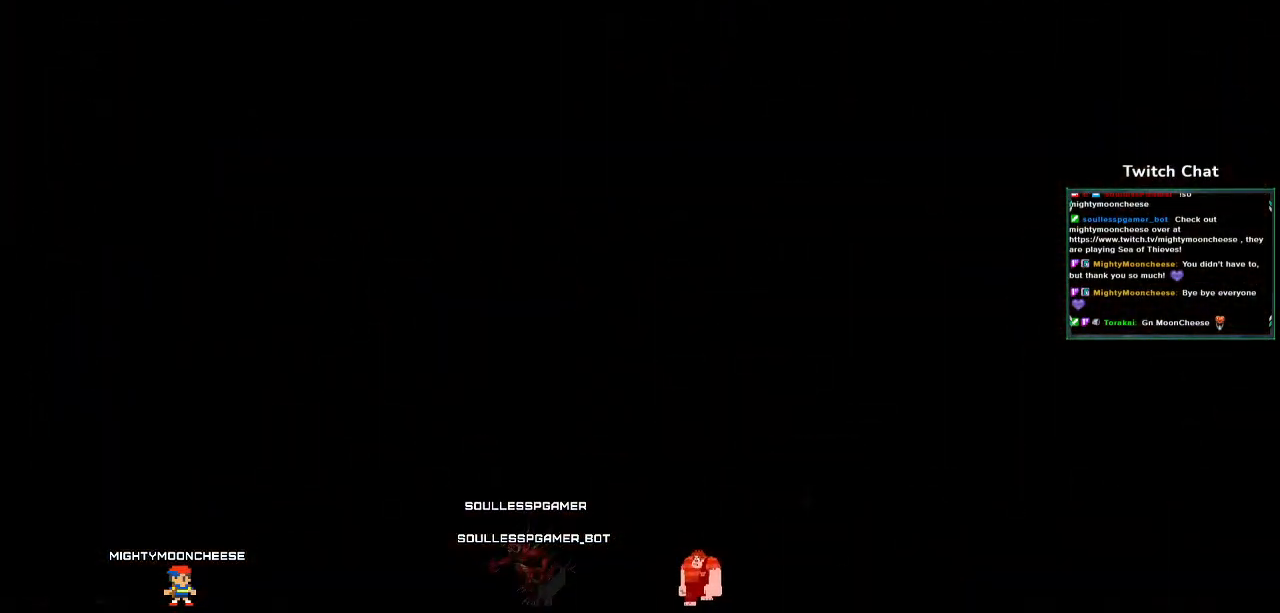
{"dt_ms": 500, "buttons": [], "left_stick": "center", "right_stick": "center", "events": []}
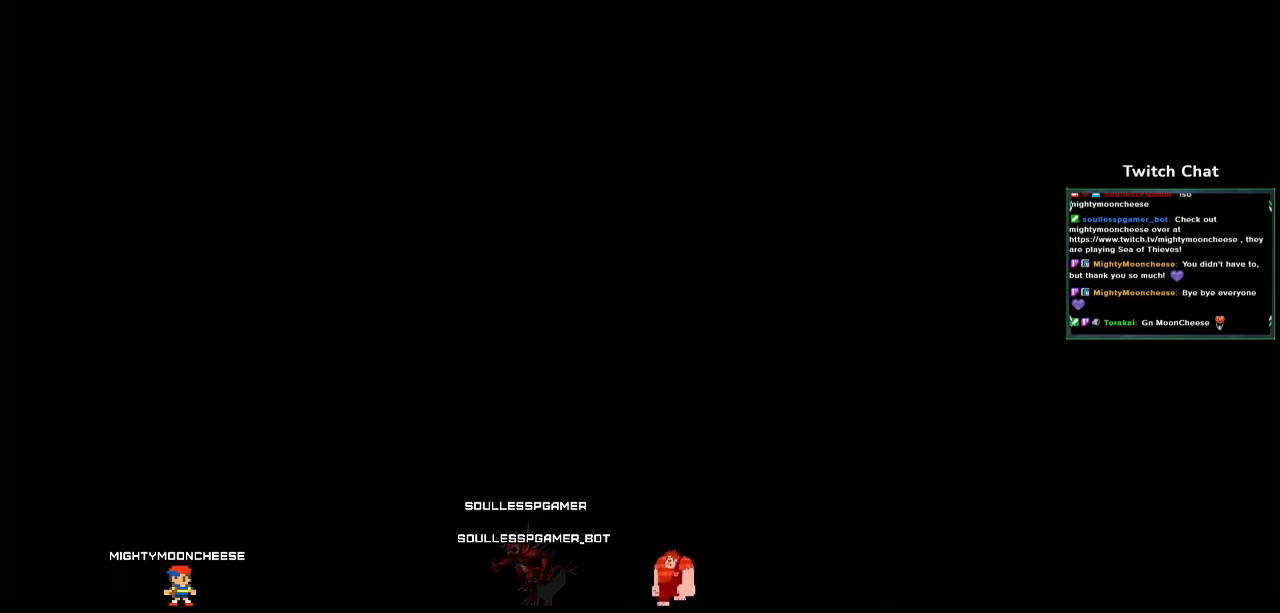
{"dt_ms": 500, "buttons": [], "left_stick": "center", "right_stick": "center", "events": [[133, "right_stick", "right"], [200, "right_stick", "center"]]}
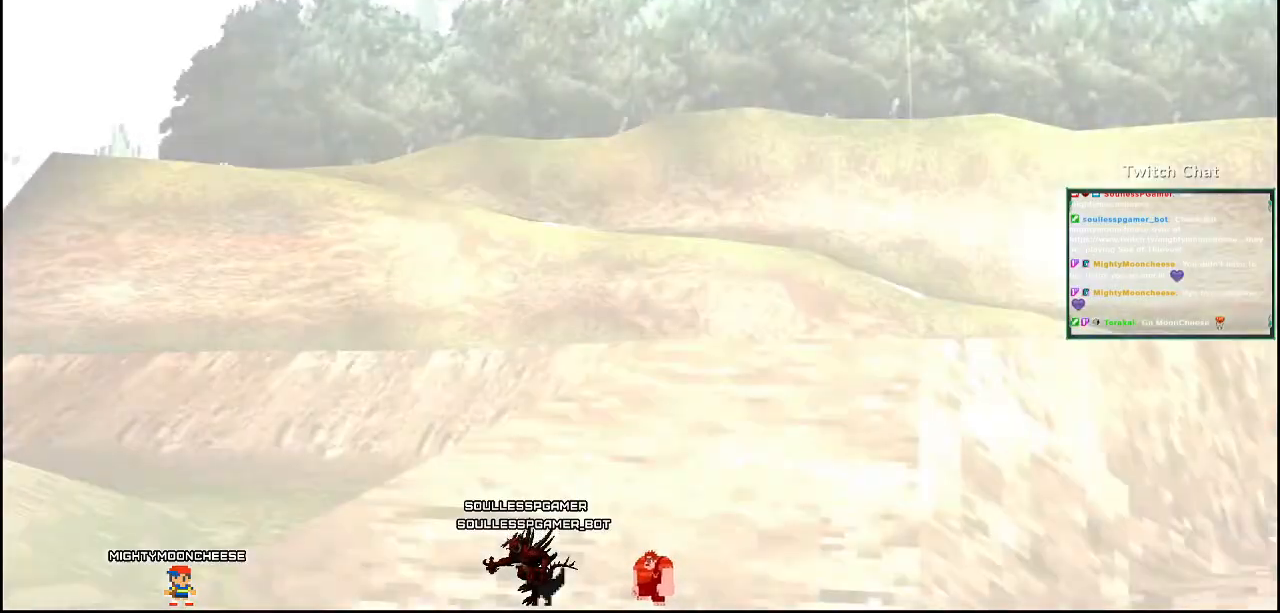
{"dt_ms": 1000, "buttons": ["R2"], "left_stick": "up", "right_stick": "right"}
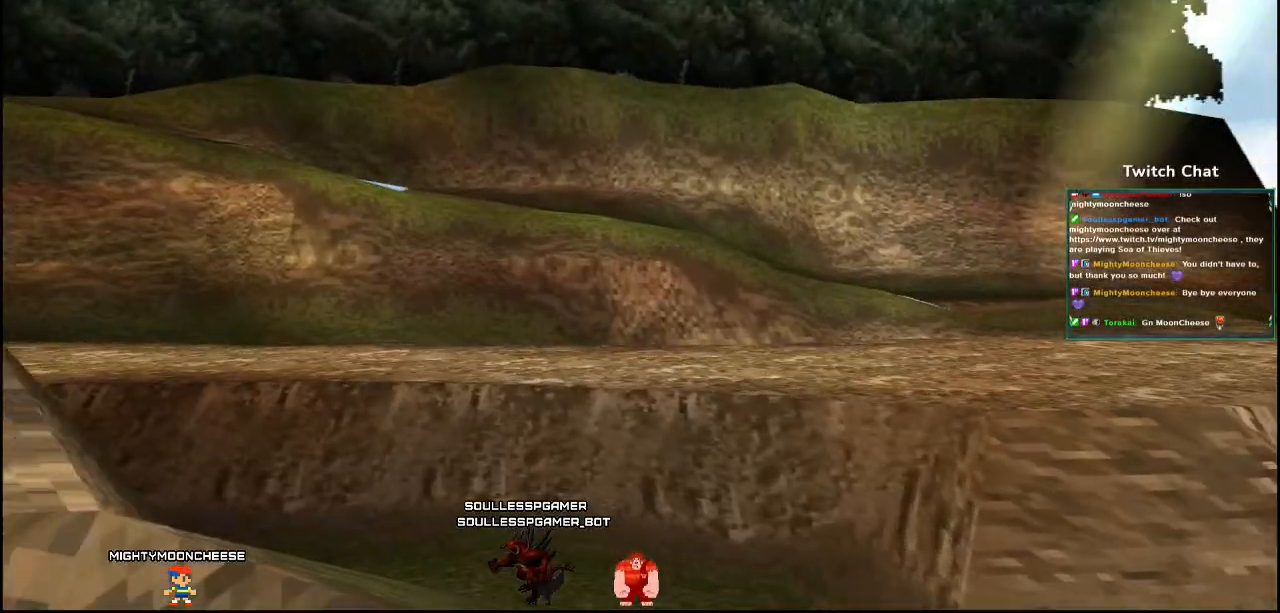
{"dt_ms": 500, "buttons": [], "left_stick": "center", "right_stick": "center", "events": [[33, "R2", "up"], [67, "left_stick", "center"], [67, "right_stick", "center"]]}
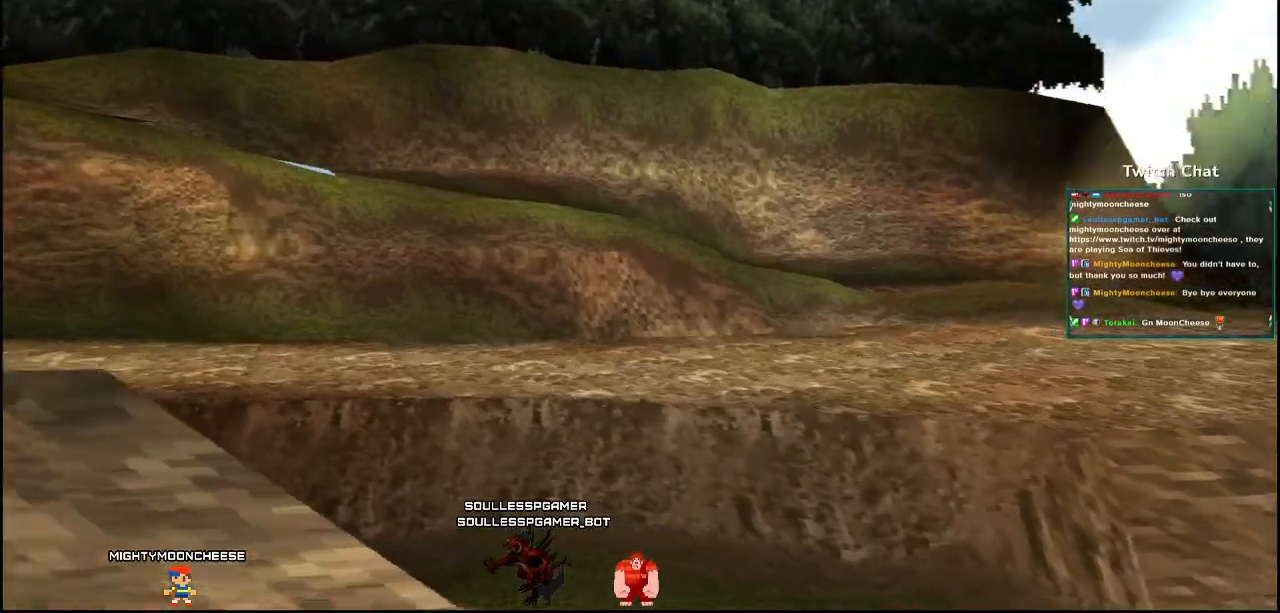
{"dt_ms": 500, "buttons": [], "left_stick": "center", "right_stick": "center"}
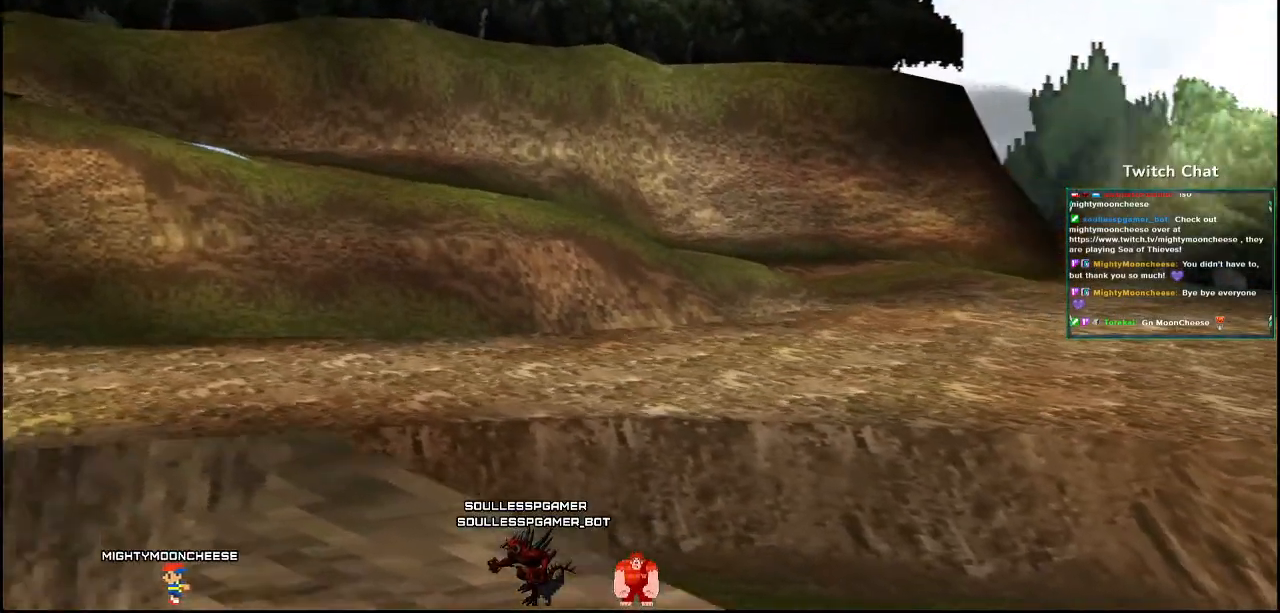
{"dt_ms": 500, "buttons": [], "left_stick": "right", "right_stick": "center"}
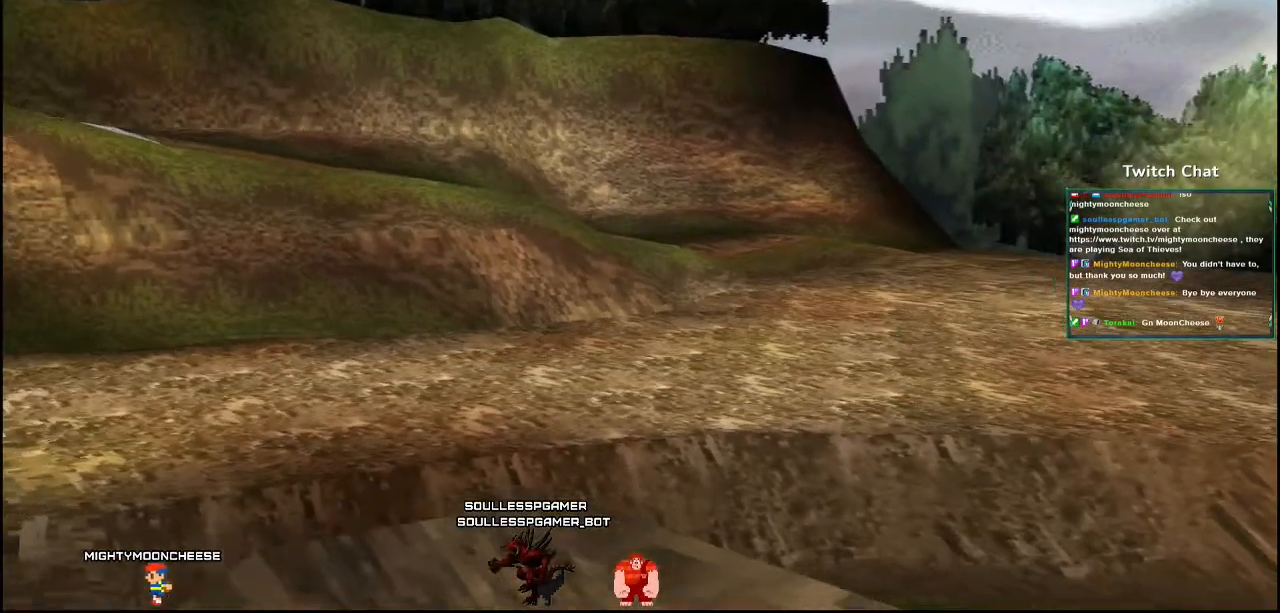
{"dt_ms": 1000, "buttons": [], "left_stick": "center", "right_stick": "center"}
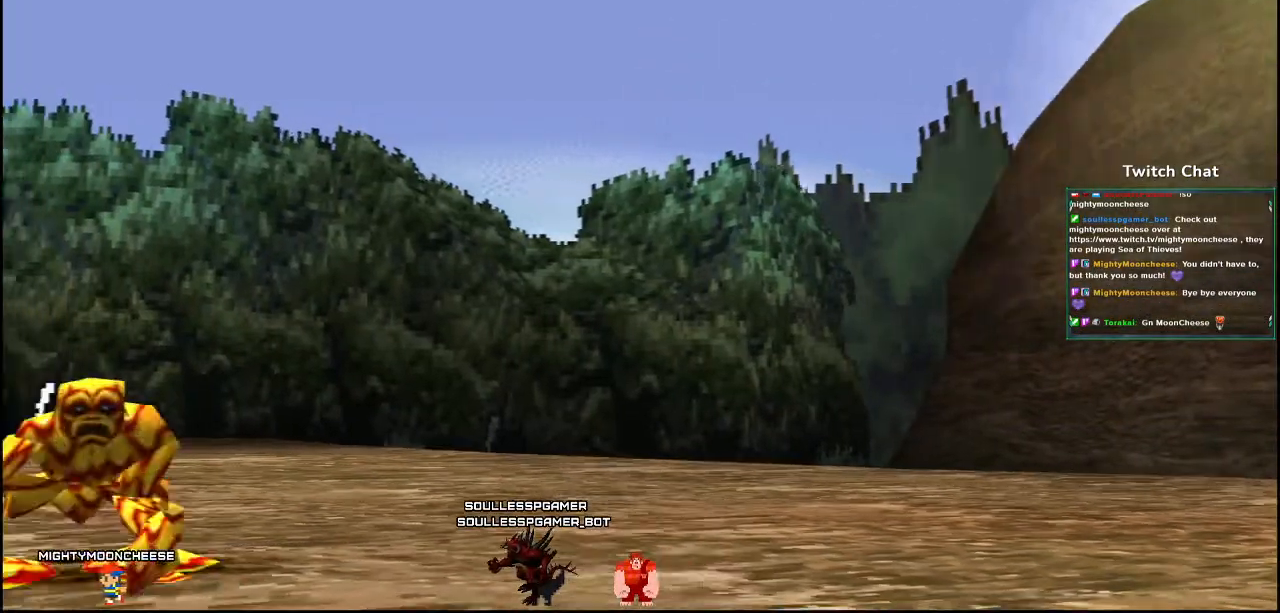
{"dt_ms": 500, "buttons": [], "left_stick": "center", "right_stick": "center", "events": []}
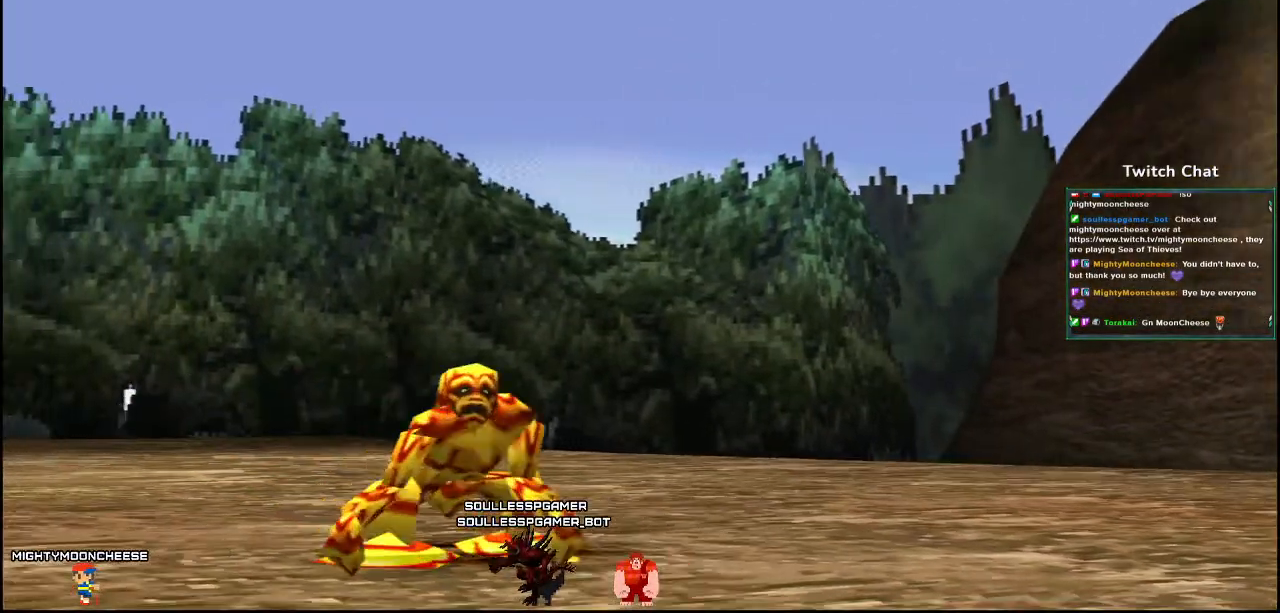
{"dt_ms": 500, "buttons": [], "left_stick": "center", "right_stick": "center", "events": []}
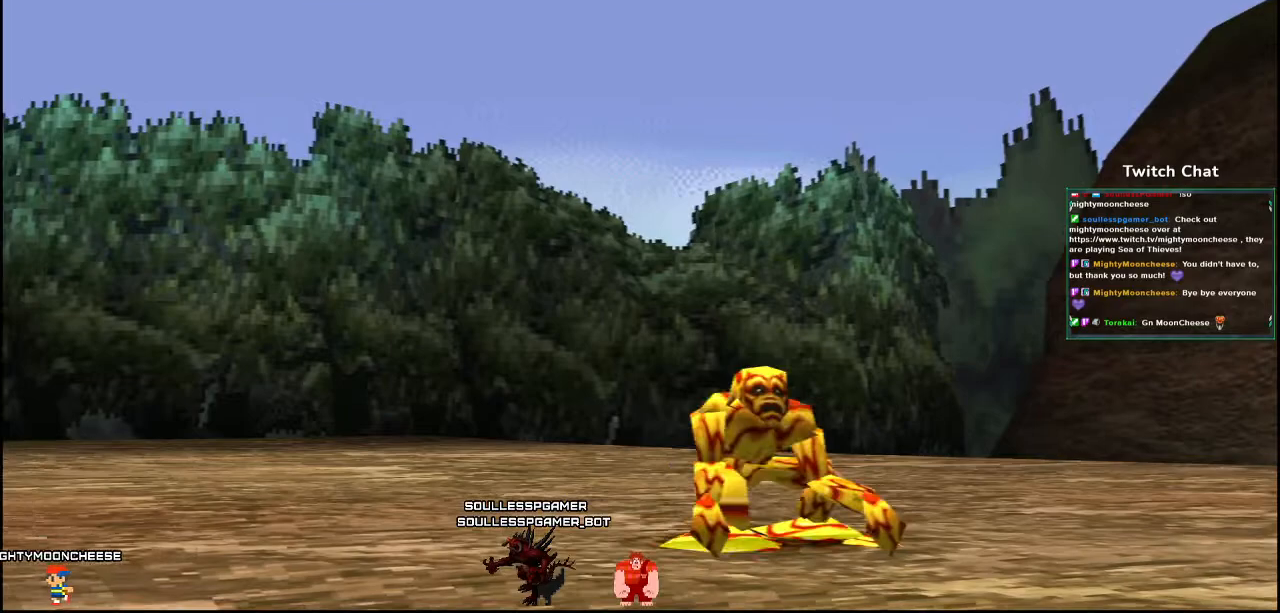
{"dt_ms": 500, "buttons": [], "left_stick": "center", "right_stick": "center", "events": []}
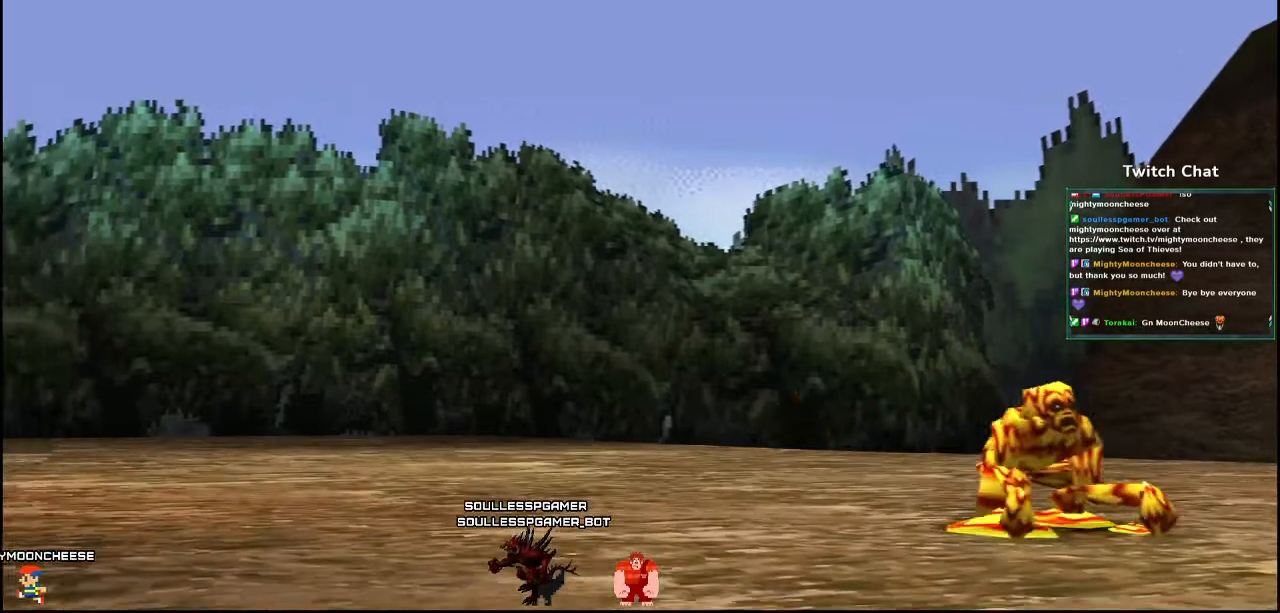
{"dt_ms": 500, "buttons": [], "left_stick": "right", "right_stick": "right", "events": [[33, "left_stick", "right"], [33, "right_stick", "right"]]}
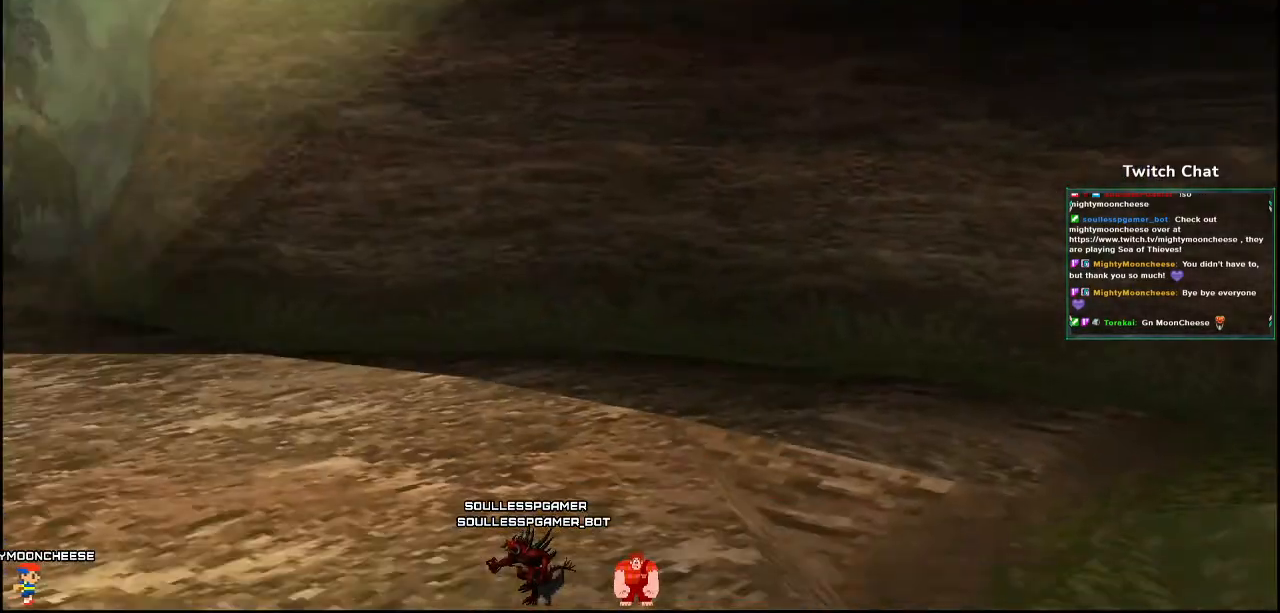
{"dt_ms": 500, "buttons": [], "left_stick": "center", "right_stick": "right"}
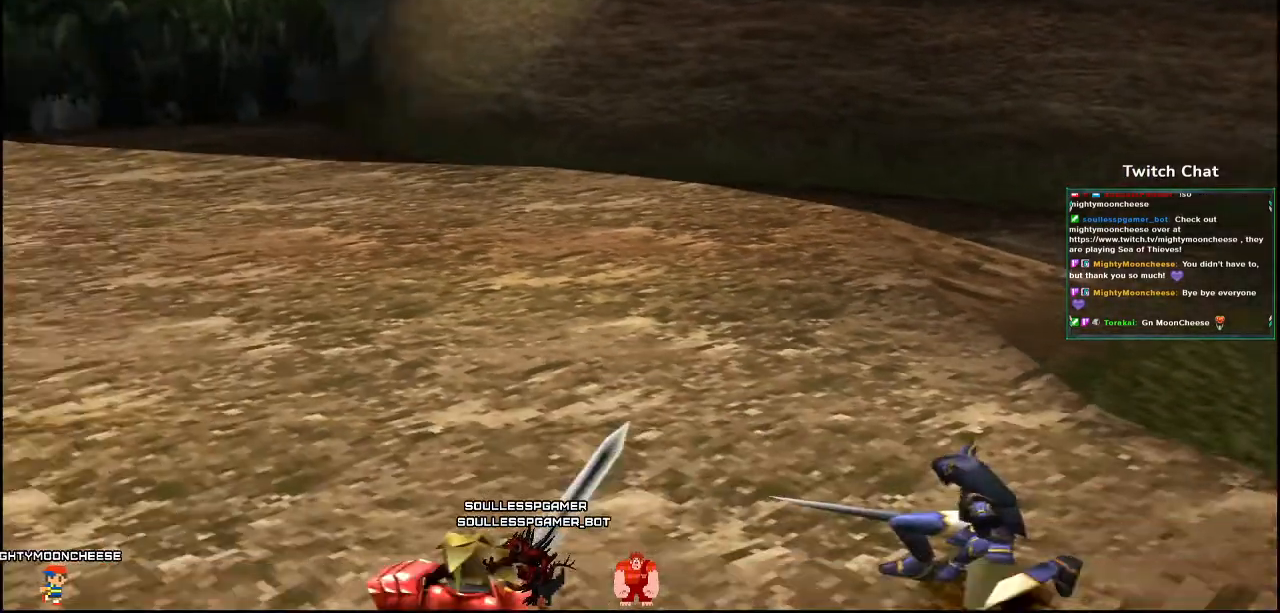
{"dt_ms": 500, "buttons": ["R1"], "left_stick": "center", "right_stick": "right"}
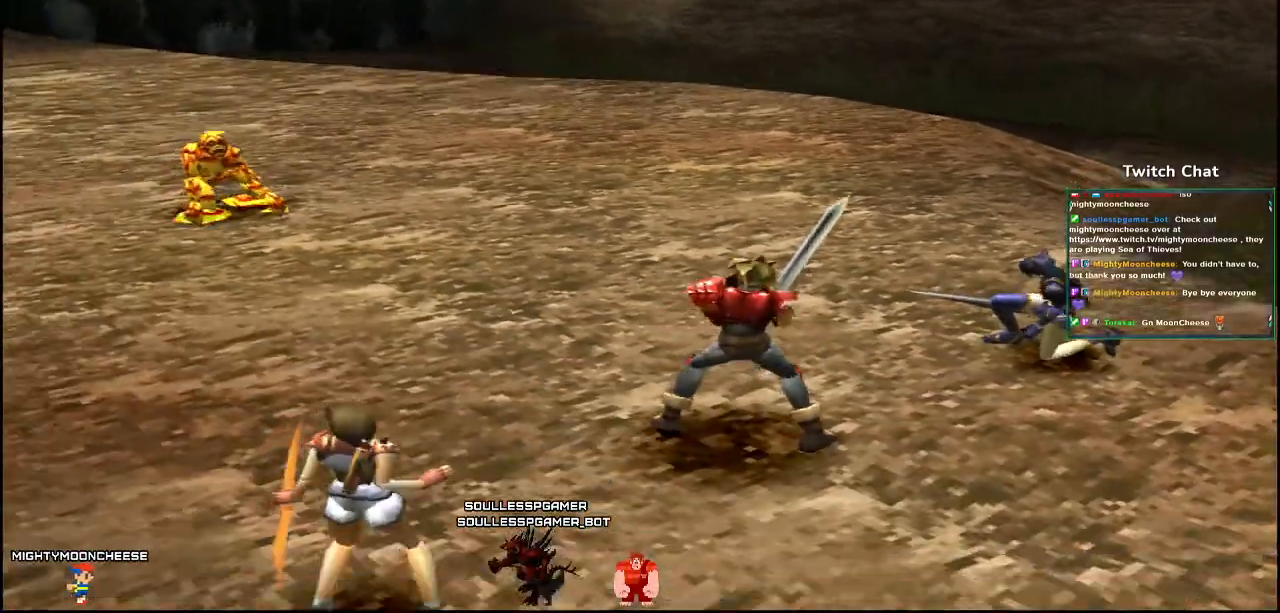
{"dt_ms": 500, "buttons": [], "left_stick": "center", "right_stick": "right", "events": [[17, "R1", "up"]]}